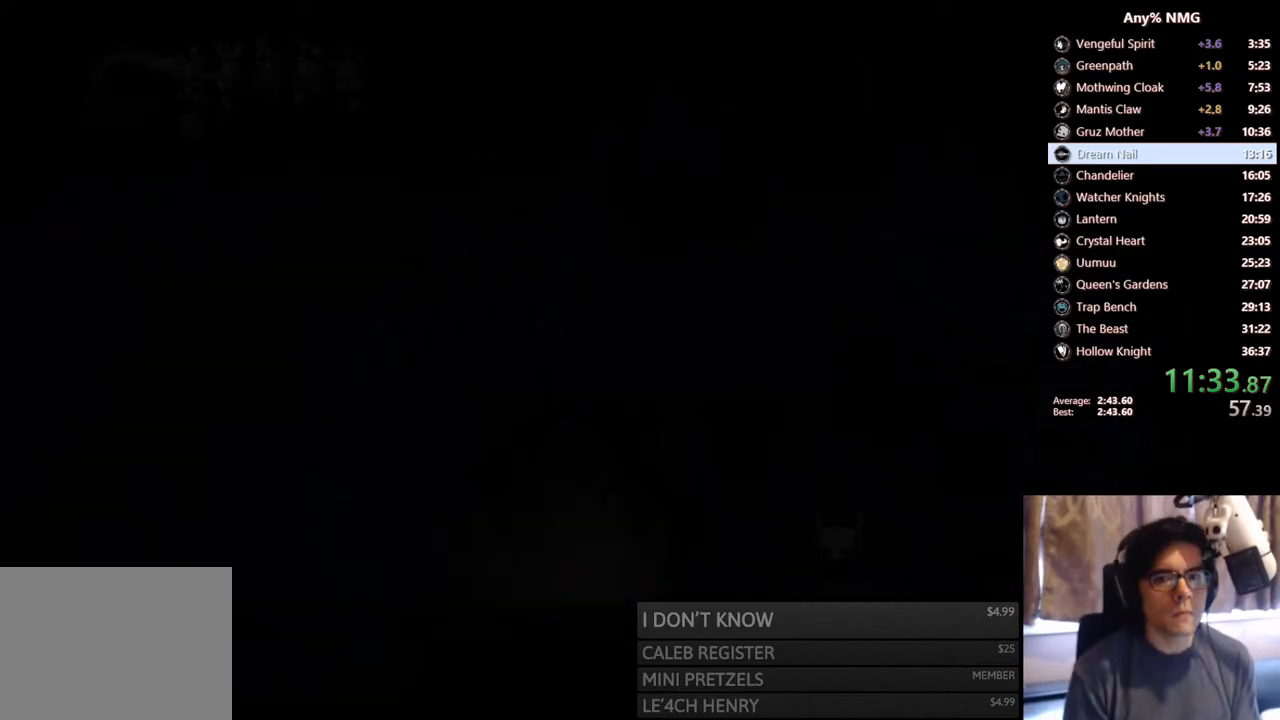
Gameplay with a controller (Xbox layout); each line is a JSON object with the inputs held at the frame after it. "events" lists button and stick changes between this image and that frame as [ms after this image, input, new state], when the widget could be followed in between. Not read: HOME L3 R3.
{"buttons": ["DPAD_RIGHT"], "left_stick": "center", "right_stick": "center", "events": [[83, "SELECT", "down"], [267, "SELECT", "up"], [467, "DPAD_RIGHT", "down"]]}
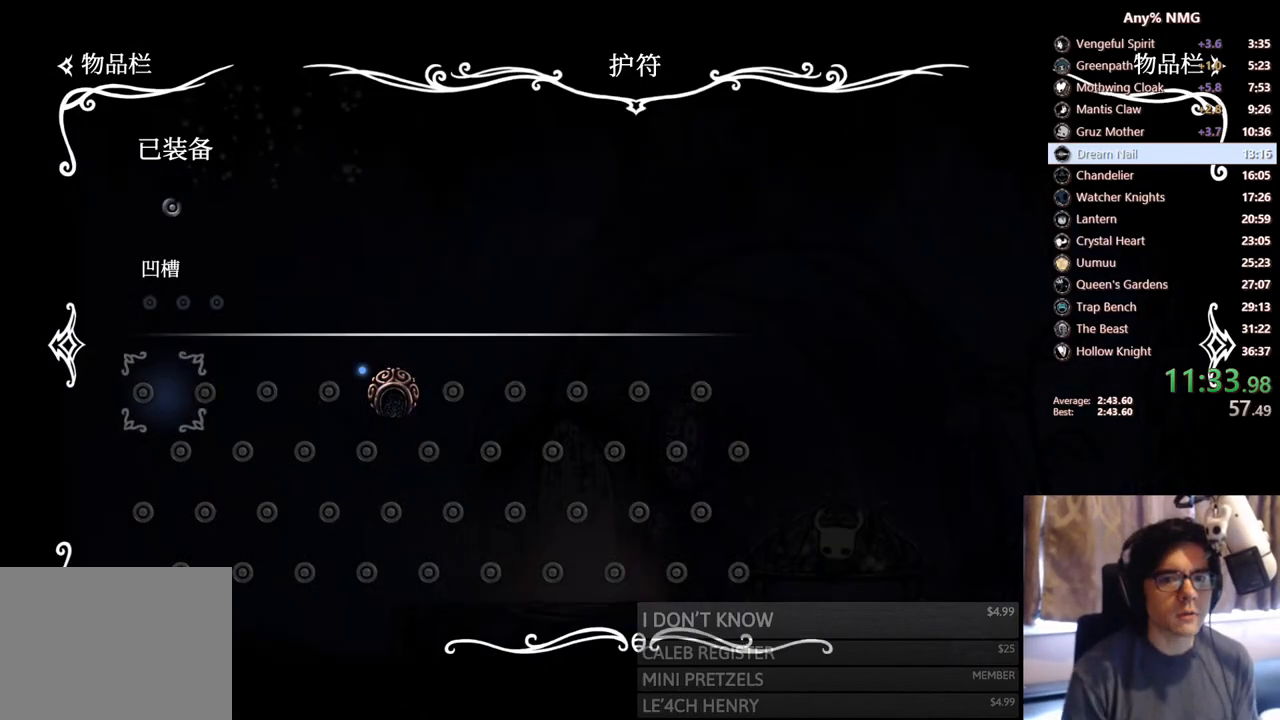
{"buttons": ["DPAD_RIGHT"], "left_stick": "center", "right_stick": "center", "events": [[33, "DPAD_RIGHT", "up"], [100, "DPAD_RIGHT", "down"], [200, "DPAD_RIGHT", "up"], [250, "DPAD_RIGHT", "down"], [367, "DPAD_RIGHT", "up"], [400, "DPAD_RIGHT", "down"]]}
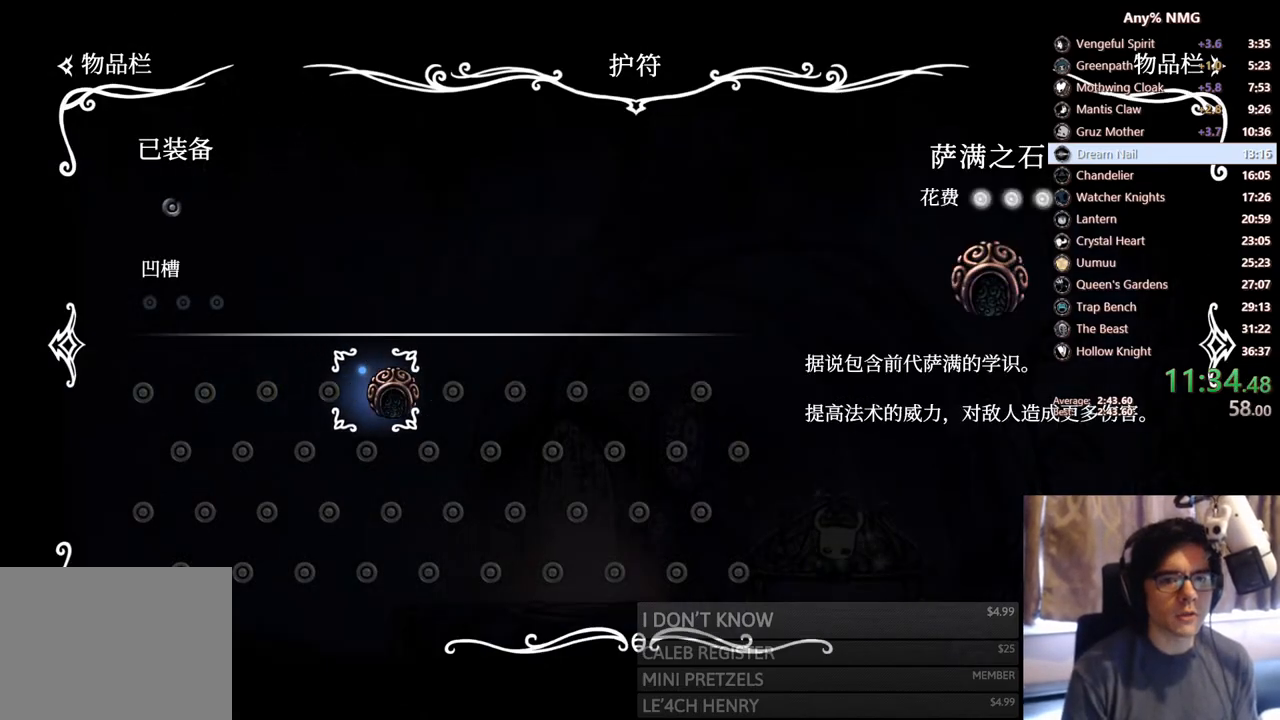
{"buttons": ["B"], "left_stick": "center", "right_stick": "center", "events": [[17, "DPAD_RIGHT", "up"], [100, "A", "down"], [217, "A", "up"], [317, "B", "down"], [400, "B", "up"], [467, "B", "down"]]}
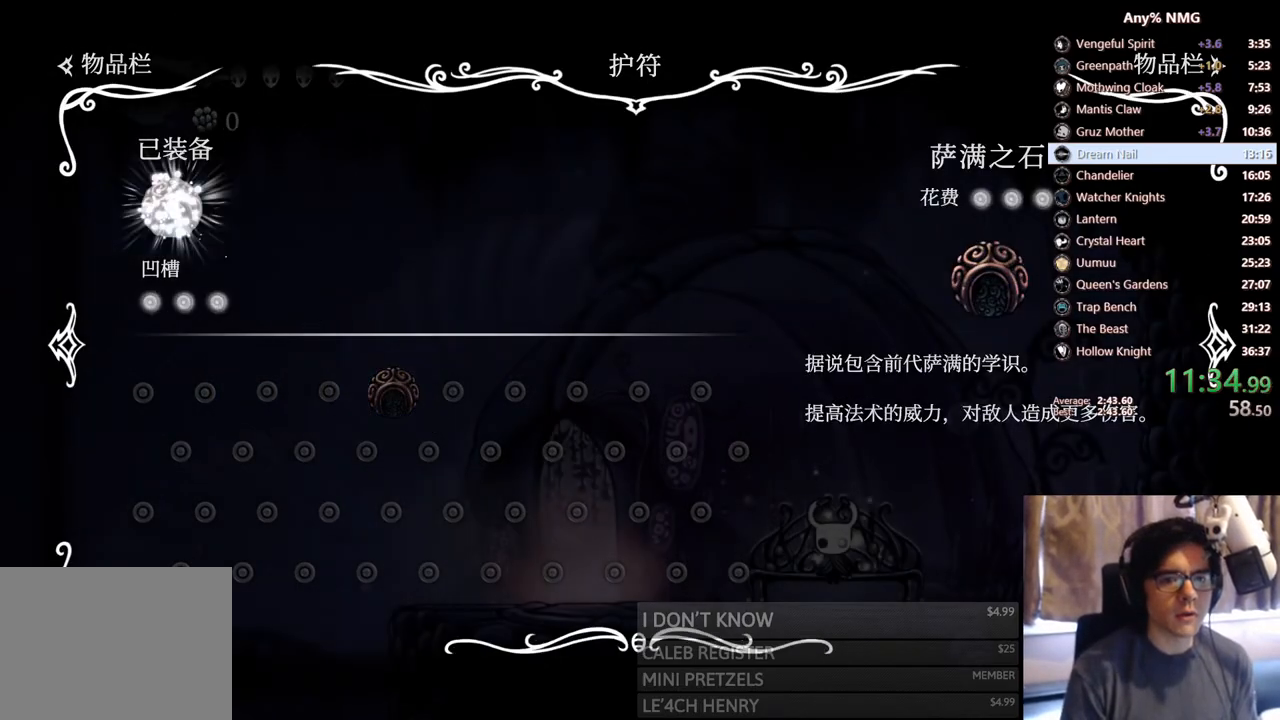
{"buttons": ["DPAD_LEFT"], "left_stick": "center", "right_stick": "center", "events": [[50, "B", "up"], [100, "DPAD_LEFT", "down"], [117, "B", "down"], [217, "B", "up"], [217, "DPAD_LEFT", "up"], [300, "DPAD_LEFT", "down"], [383, "DPAD_LEFT", "up"], [450, "DPAD_LEFT", "down"]]}
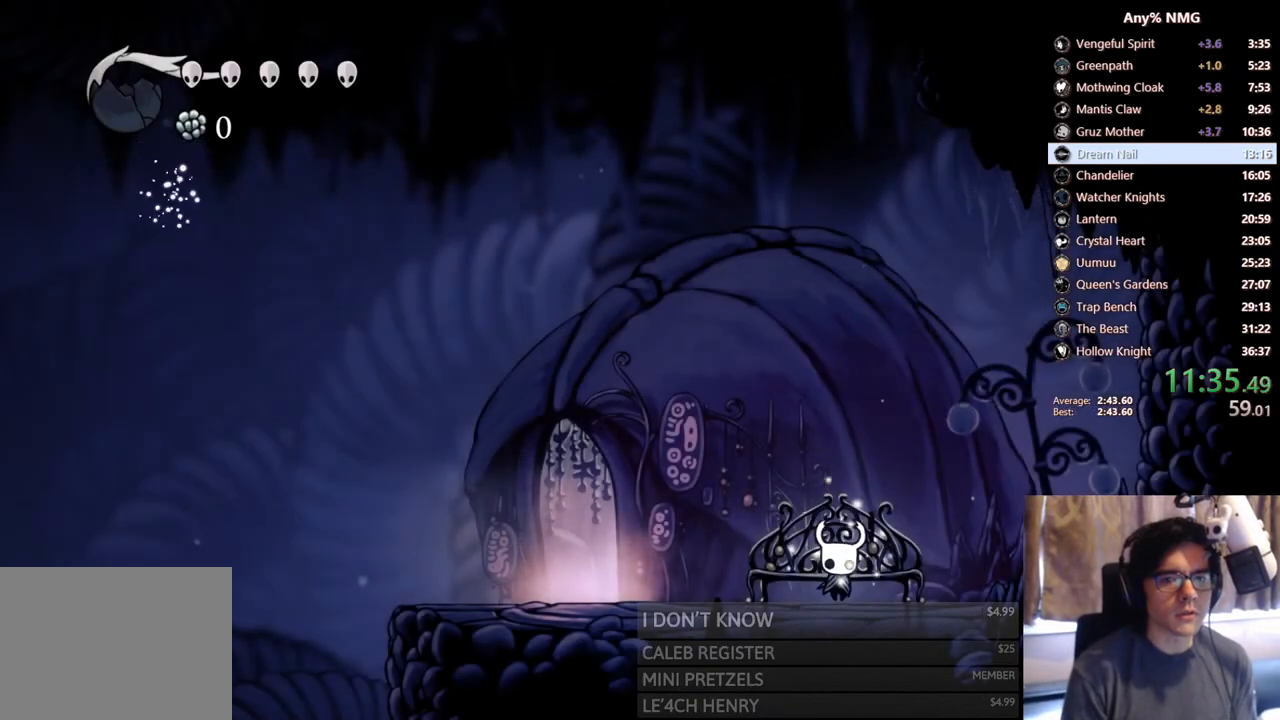
{"buttons": ["R2", "DPAD_LEFT"], "left_stick": "center", "right_stick": "center", "events": [[50, "DPAD_LEFT", "up"], [117, "DPAD_LEFT", "down"], [217, "DPAD_LEFT", "up"], [283, "DPAD_LEFT", "down"], [383, "R2", "down"]]}
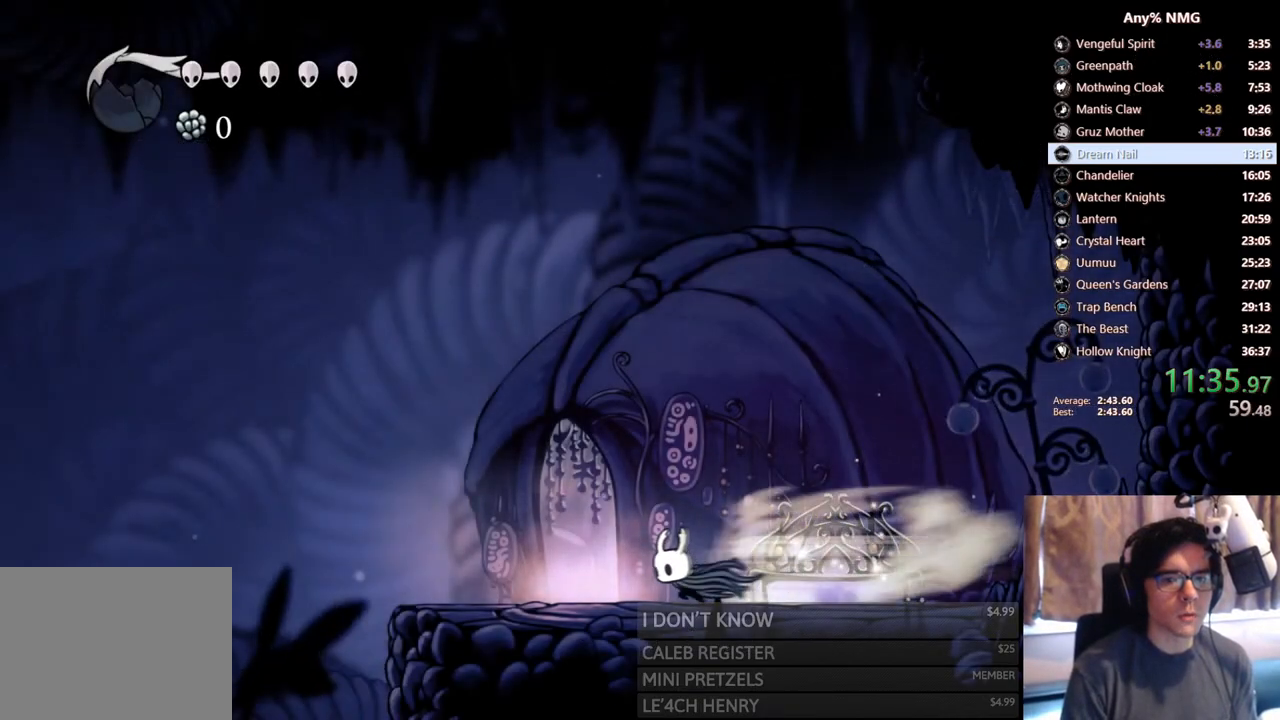
{"buttons": ["R2", "DPAD_LEFT"], "left_stick": "center", "right_stick": "center", "events": [[200, "R2", "up"], [467, "R2", "down"]]}
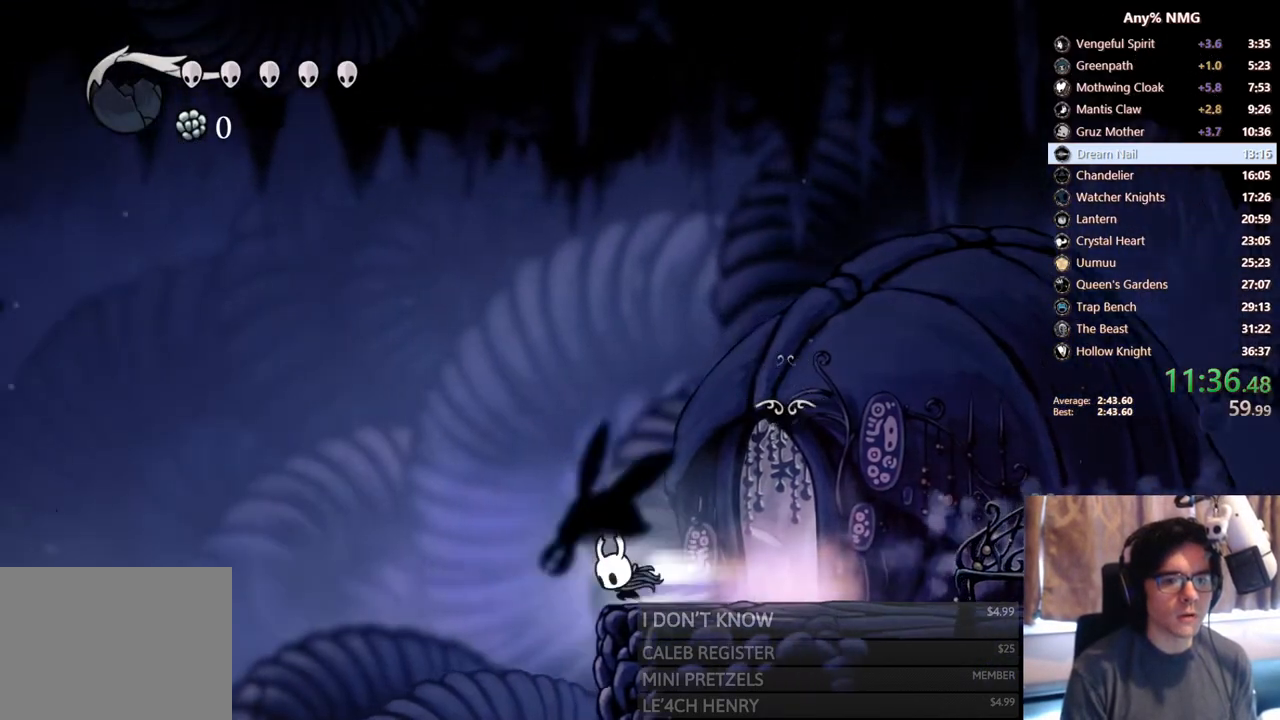
{"buttons": [], "left_stick": "center", "right_stick": "center", "events": [[283, "R2", "up"], [333, "DPAD_LEFT", "up"]]}
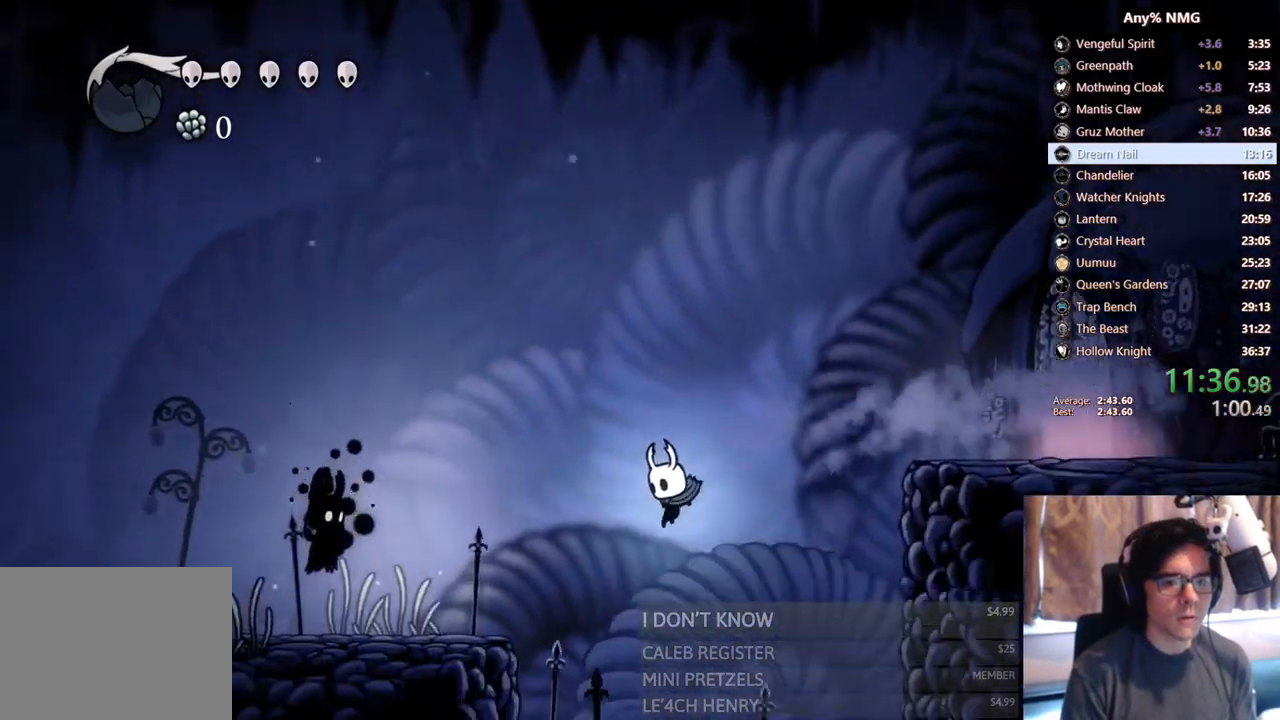
{"buttons": ["DPAD_UP", "DPAD_LEFT"], "left_stick": "center", "right_stick": "center", "events": [[117, "DPAD_LEFT", "down"], [117, "R2", "down"], [150, "DPAD_UP", "down"], [367, "R2", "up"]]}
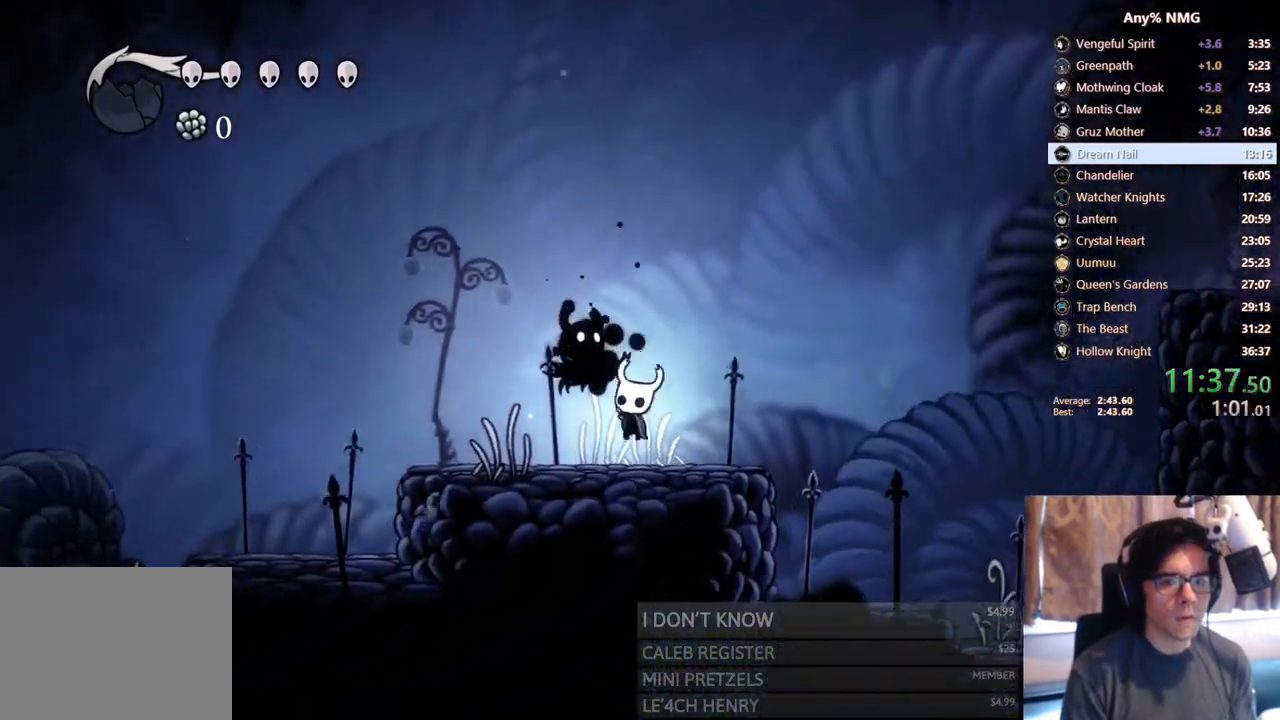
{"buttons": ["A", "DPAD_DOWN", "DPAD_RIGHT"], "left_stick": "center", "right_stick": "center", "events": [[17, "X", "down"], [33, "DPAD_LEFT", "up"], [50, "DPAD_RIGHT", "down"], [83, "DPAD_UP", "up"], [150, "X", "up"], [300, "A", "down"], [367, "DPAD_DOWN", "down"]]}
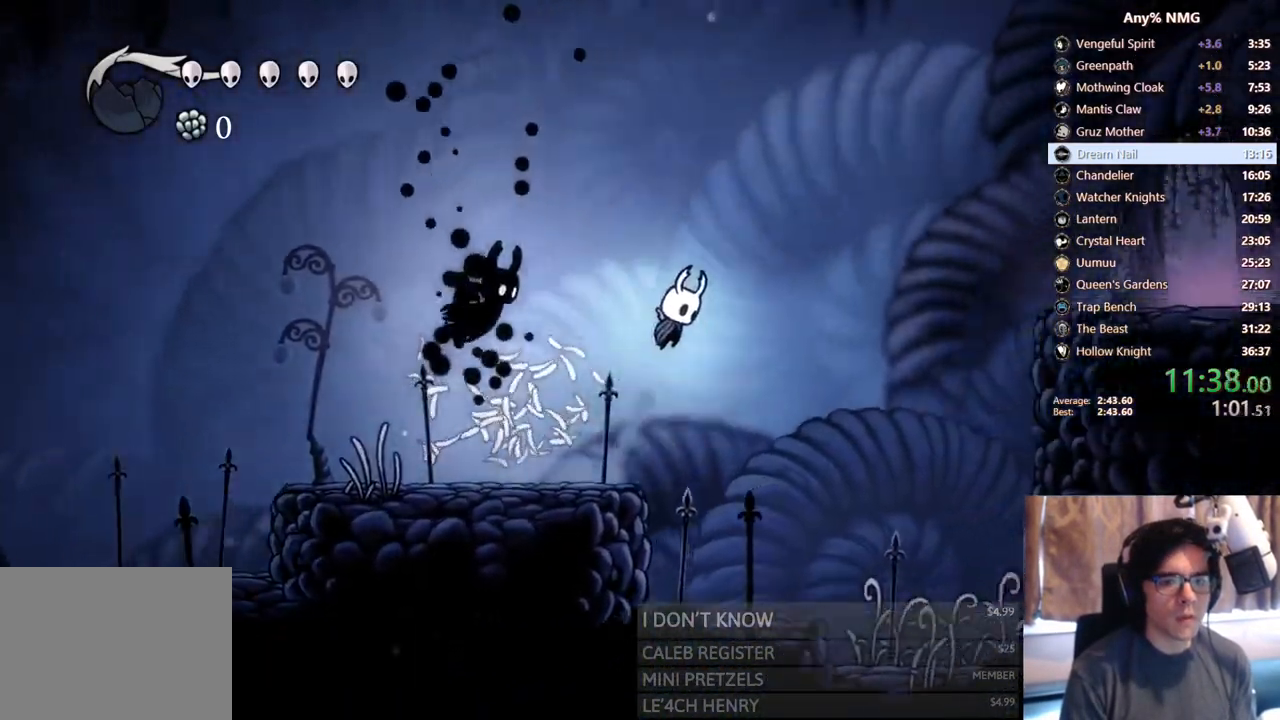
{"buttons": ["A", "R2", "DPAD_RIGHT"], "left_stick": "center", "right_stick": "center"}
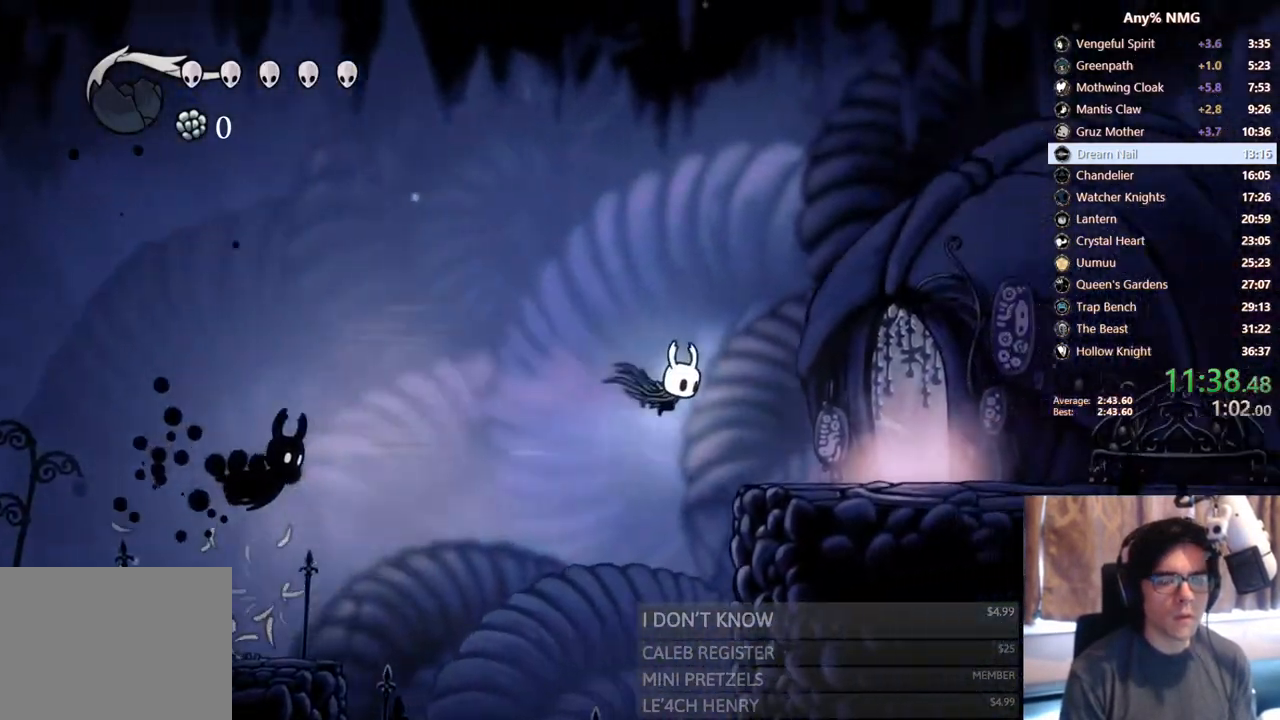
{"buttons": ["R2", "DPAD_RIGHT"], "left_stick": "center", "right_stick": "center", "events": [[50, "A", "up"], [117, "R2", "up"], [400, "R2", "down"]]}
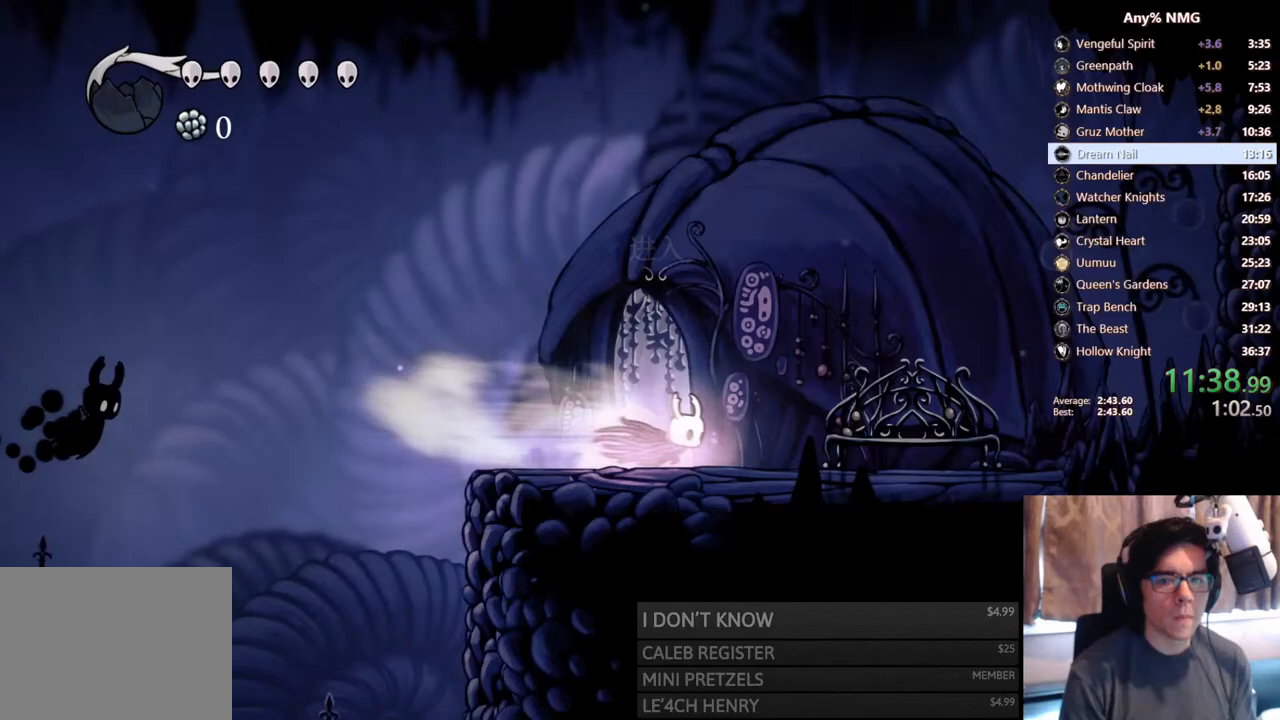
{"buttons": ["A", "DPAD_RIGHT"], "left_stick": "center", "right_stick": "center", "events": [[200, "R2", "up"], [333, "A", "down"]]}
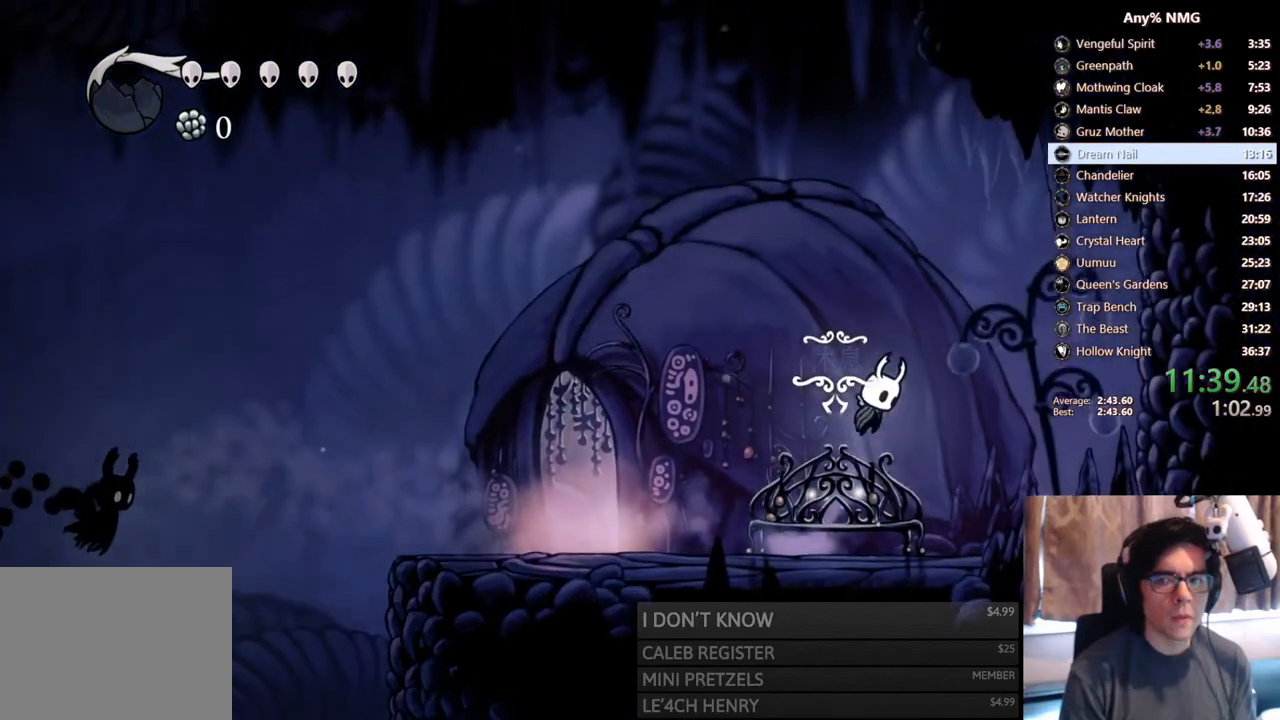
{"buttons": ["A", "DPAD_RIGHT"], "left_stick": "center", "right_stick": "center", "events": [[67, "R2", "down"], [100, "A", "up"], [333, "R2", "up"], [467, "A", "down"]]}
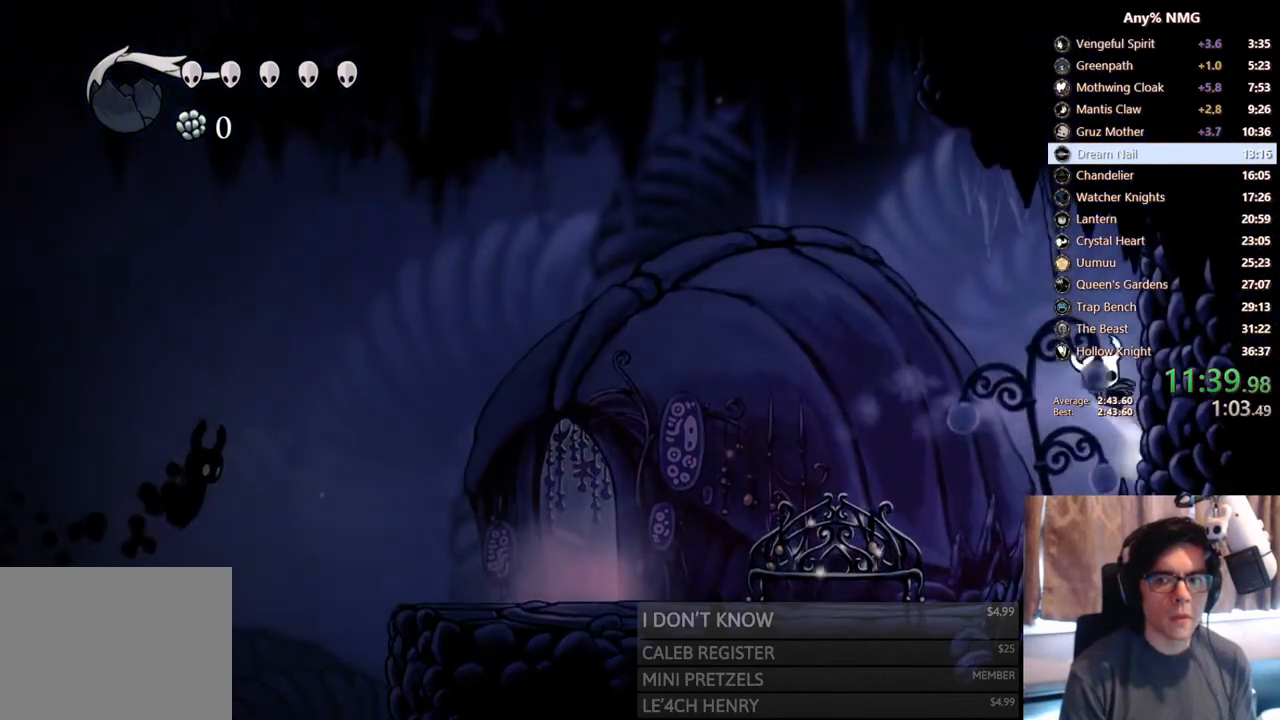
{"buttons": ["DPAD_RIGHT"], "left_stick": "center", "right_stick": "center", "events": [[67, "A", "up"], [267, "right_stick", "up"], [283, "A", "down"], [350, "A", "up"], [350, "right_stick", "center"]]}
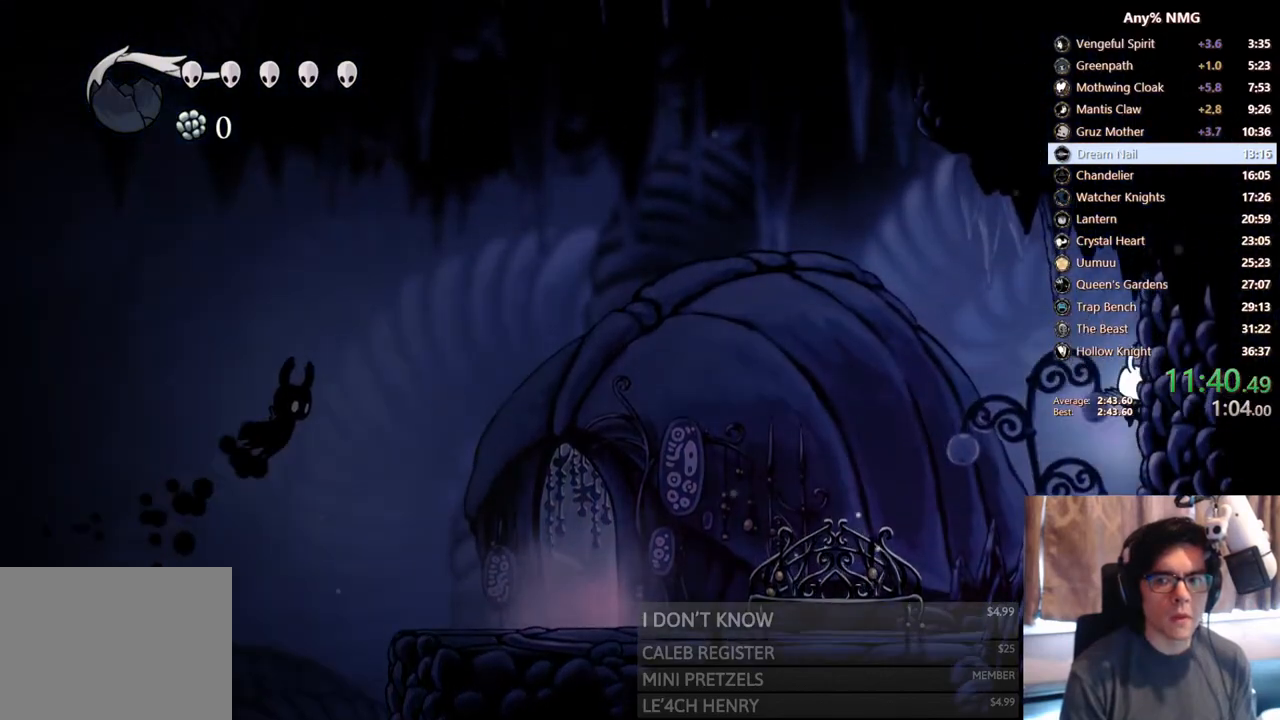
{"buttons": ["DPAD_RIGHT"], "left_stick": "center", "right_stick": "center", "events": [[67, "A", "down"], [167, "A", "up"], [433, "A", "down"], [500, "A", "up"]]}
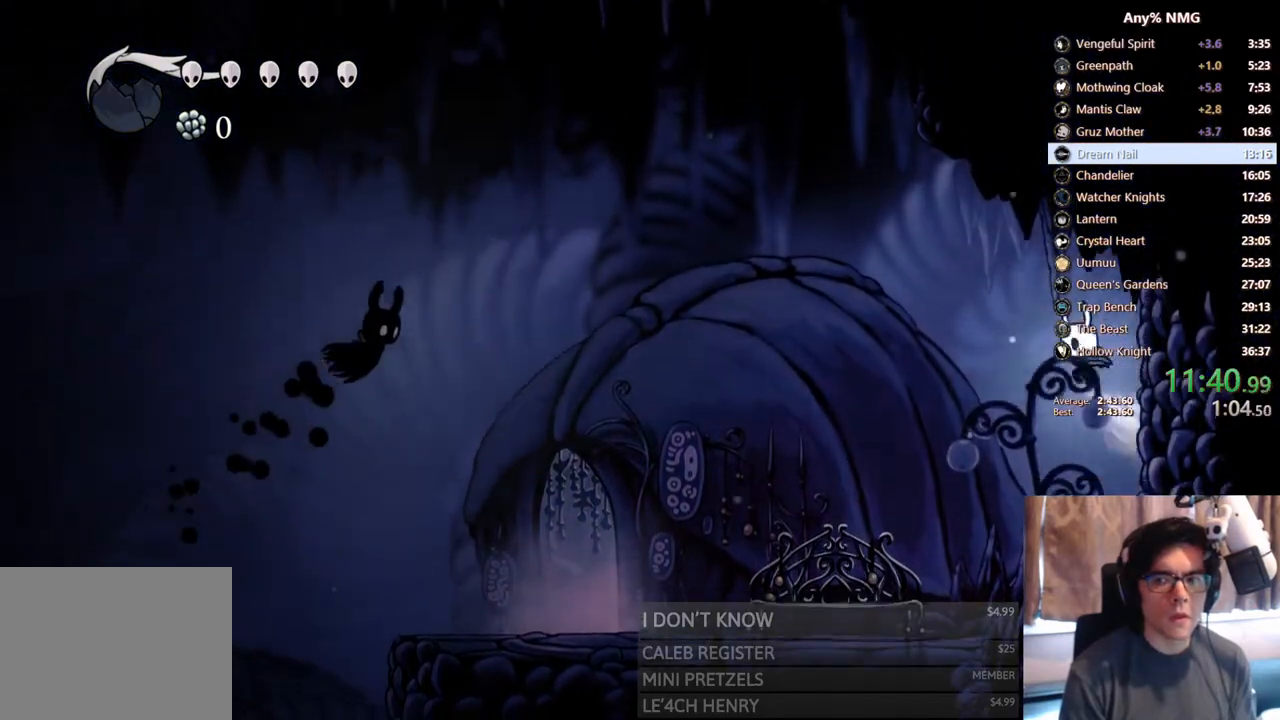
{"buttons": ["DPAD_RIGHT"], "left_stick": "center", "right_stick": "center", "events": [[267, "A", "down"], [350, "A", "up"]]}
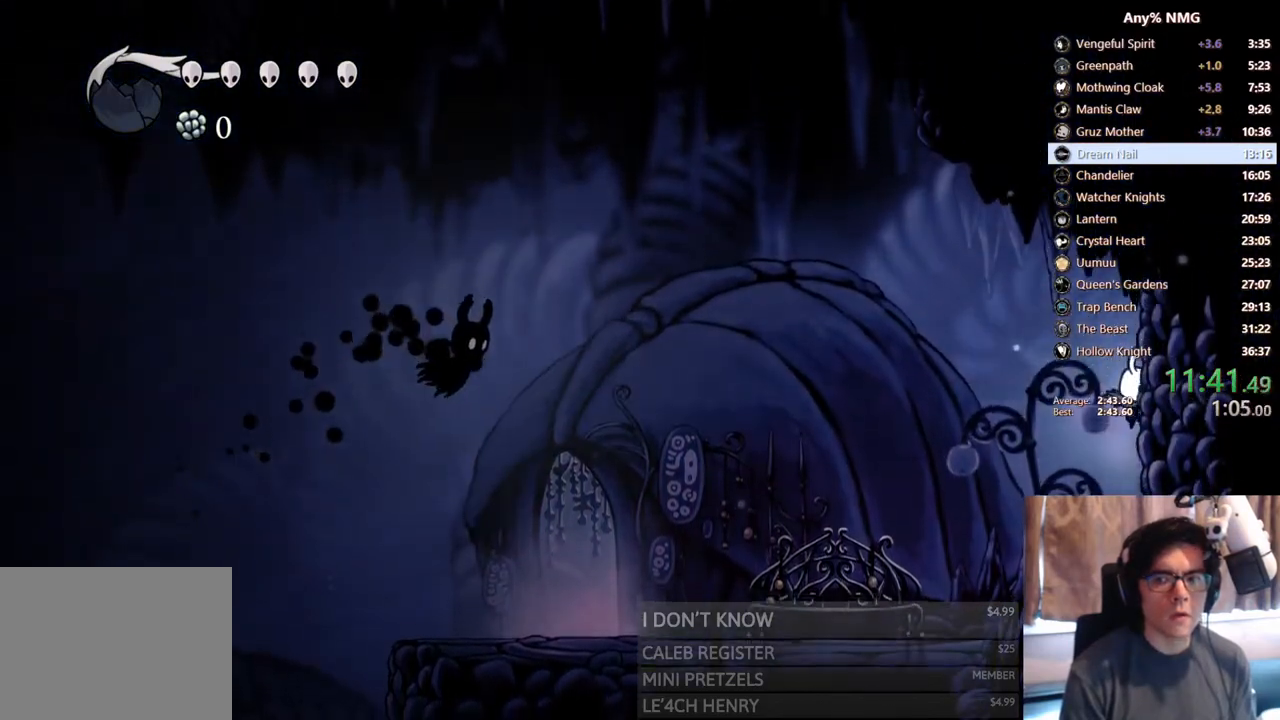
{"buttons": ["A"], "left_stick": "center", "right_stick": "center", "events": [[100, "A", "down"], [217, "A", "up"], [450, "A", "down"], [500, "DPAD_RIGHT", "up"]]}